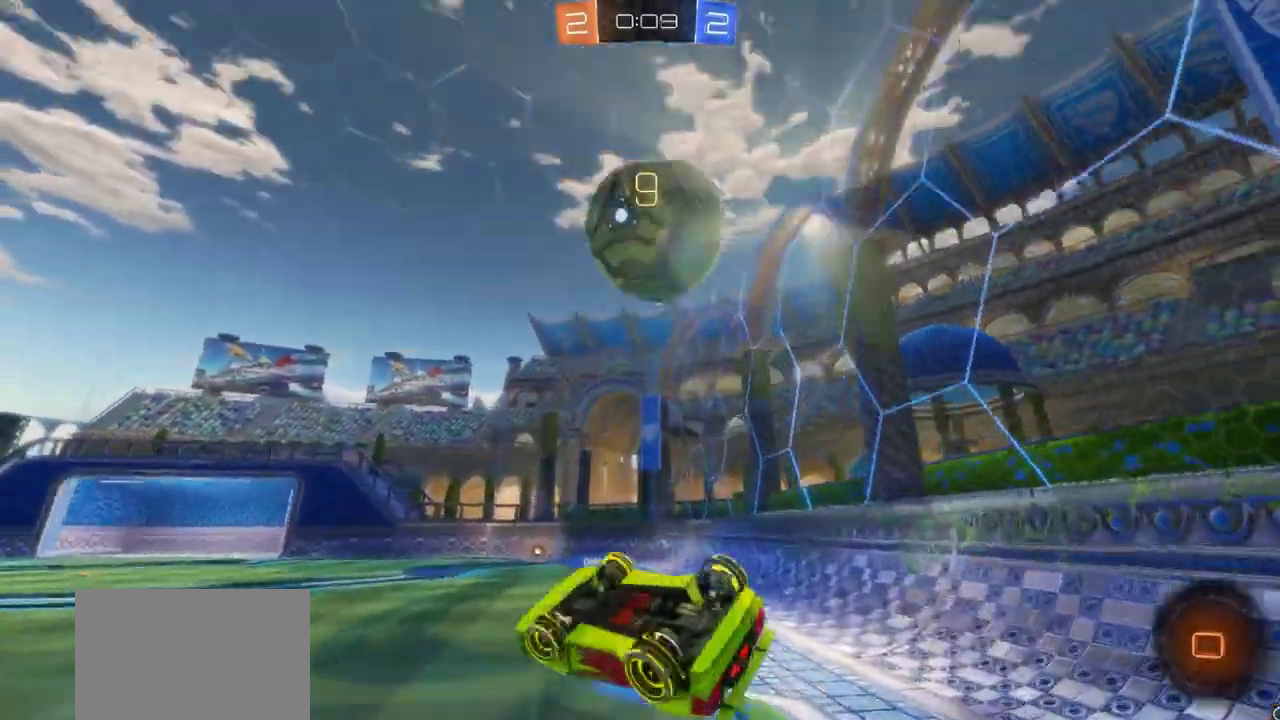
Gameplay with a controller (PlayStation layout); each line is a JSON object with the inputs held at the frame after it (dt_ms = milliseconds from this image to that frame). "events" lists button and stick changes between this image and that frame as [ms after this image, input, new state], when the widget could be followed in between.
{"dt_ms": 600, "buttons": ["R2"], "left_stick": "center", "right_stick": "center", "events": [[183, "L1", "down"], [350, "L1", "up"], [383, "TRIANGLE", "down"], [450, "left_stick", "down-left"], [500, "TRIANGLE", "up"], [500, "left_stick", "center"]]}
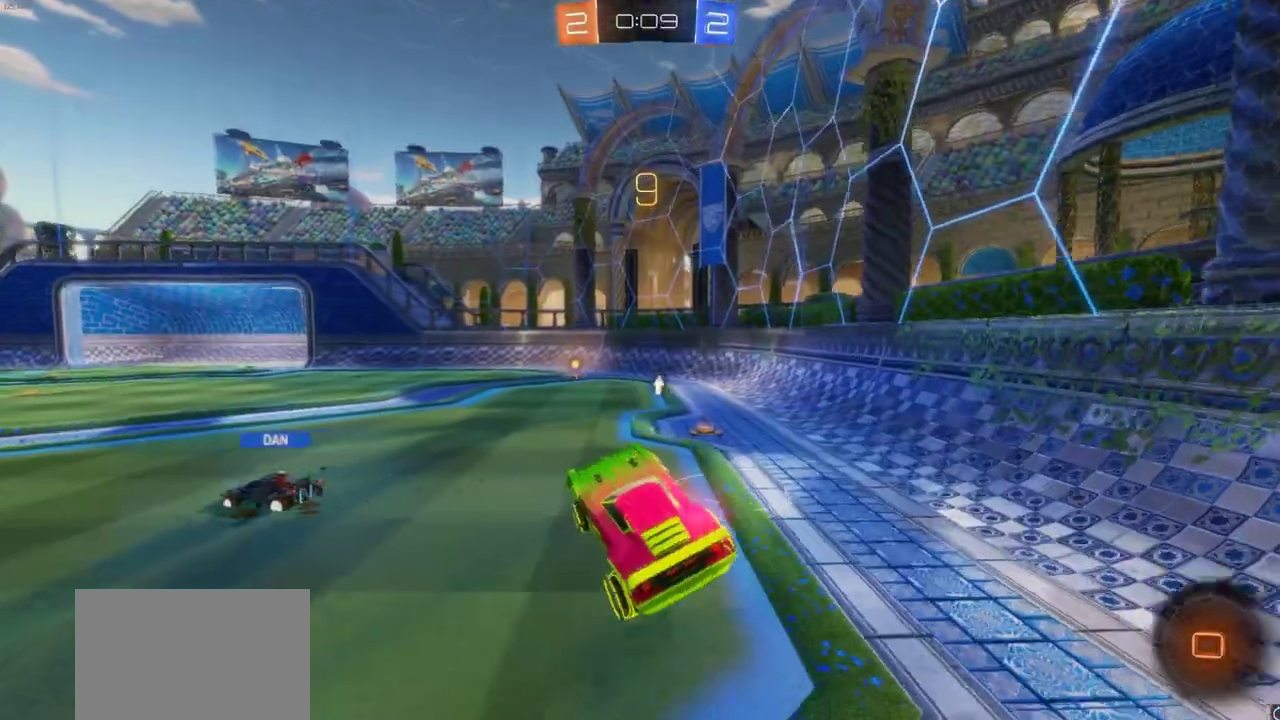
{"dt_ms": 300, "buttons": ["R2"], "left_stick": "right", "right_stick": "center", "events": [[133, "left_stick", "right"]]}
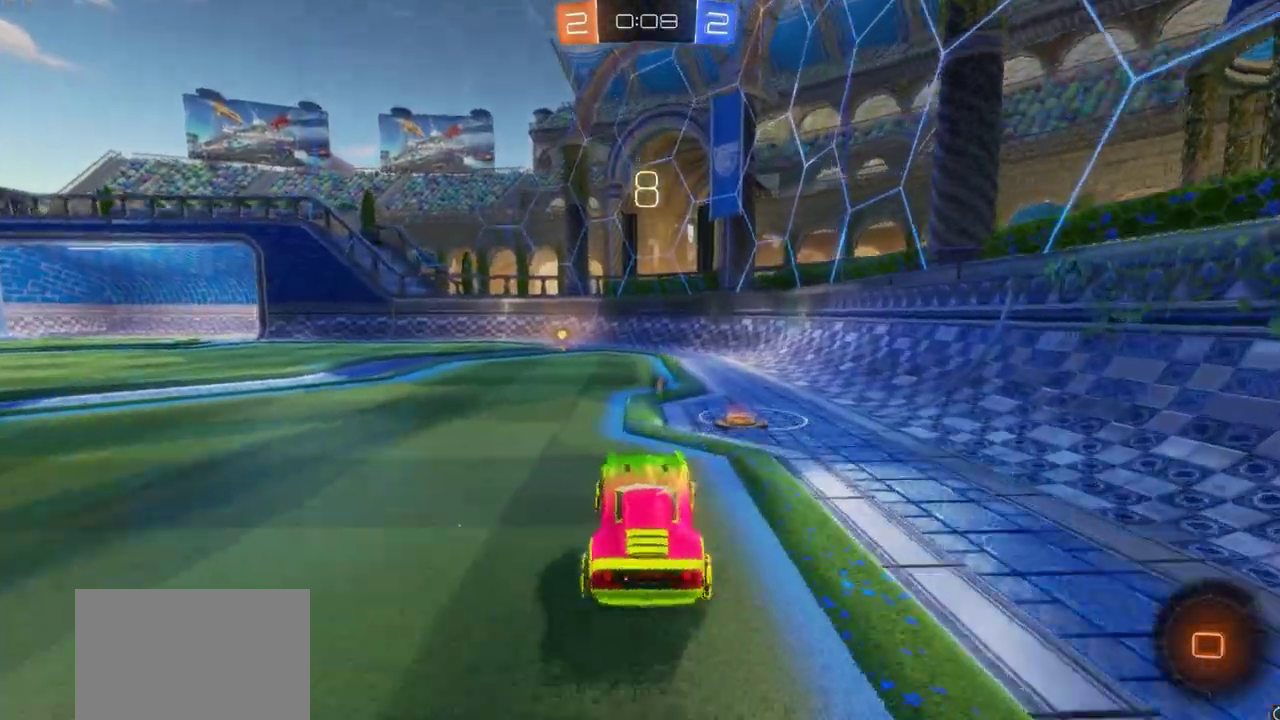
{"dt_ms": 800, "buttons": [], "left_stick": "center", "right_stick": "center", "events": [[83, "CIRCLE", "down"], [117, "left_stick", "up-left"], [417, "CIRCLE", "up"], [433, "left_stick", "center"], [533, "TRIANGLE", "down"], [633, "TRIANGLE", "up"], [683, "R2", "up"]]}
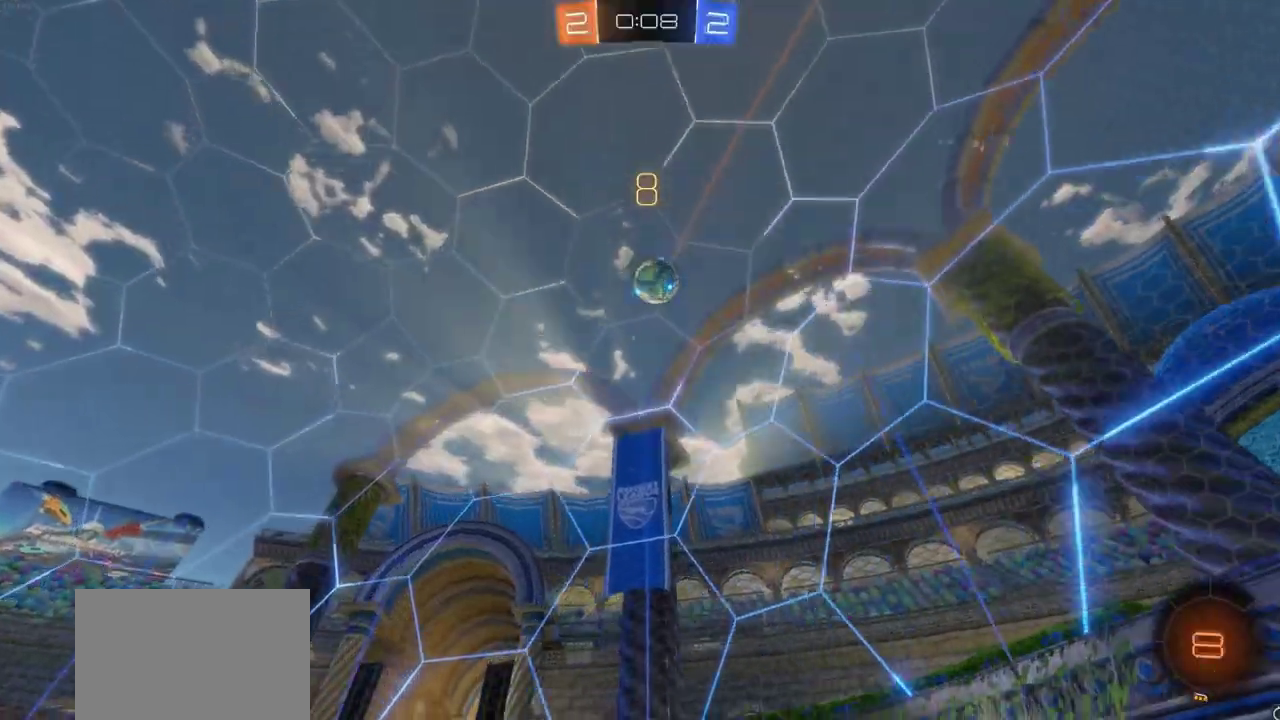
{"dt_ms": 400, "buttons": ["R2"], "left_stick": "center", "right_stick": "center", "events": [[50, "L2", "down"], [183, "L2", "up"], [350, "R2", "down"]]}
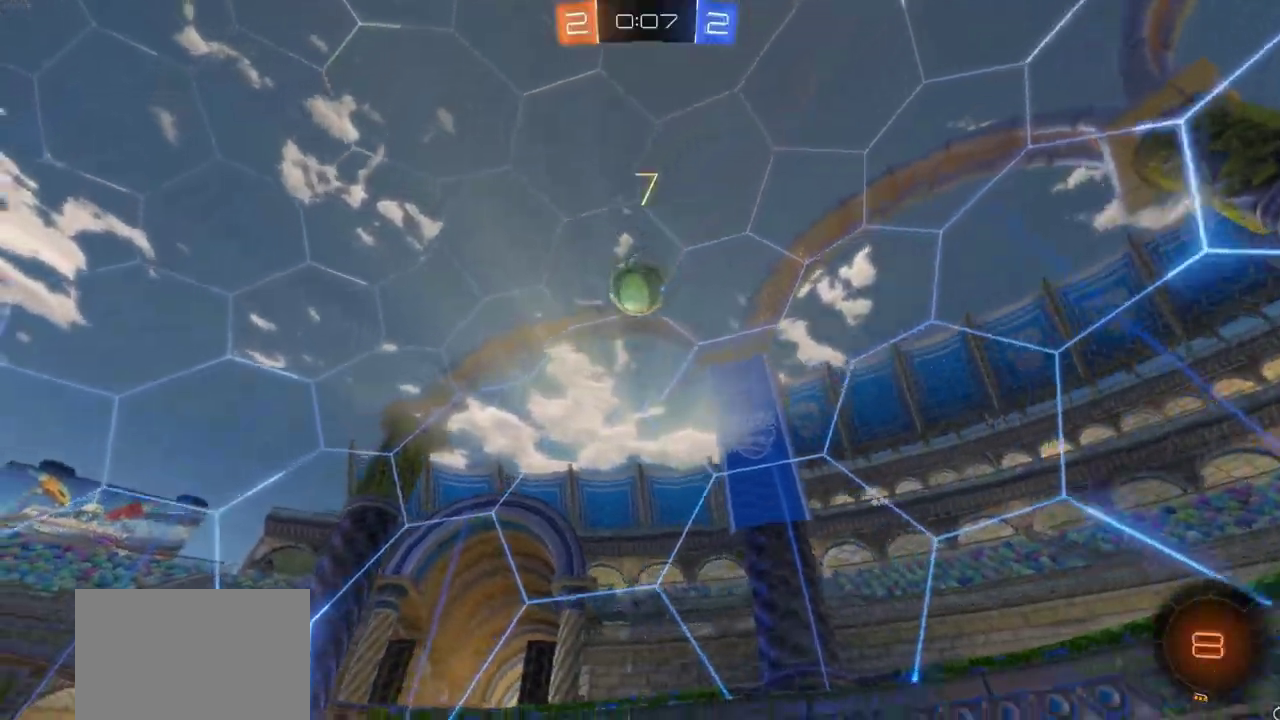
{"dt_ms": 400, "buttons": ["R2"], "left_stick": "center", "right_stick": "center", "events": [[100, "CIRCLE", "down"], [317, "CIRCLE", "up"]]}
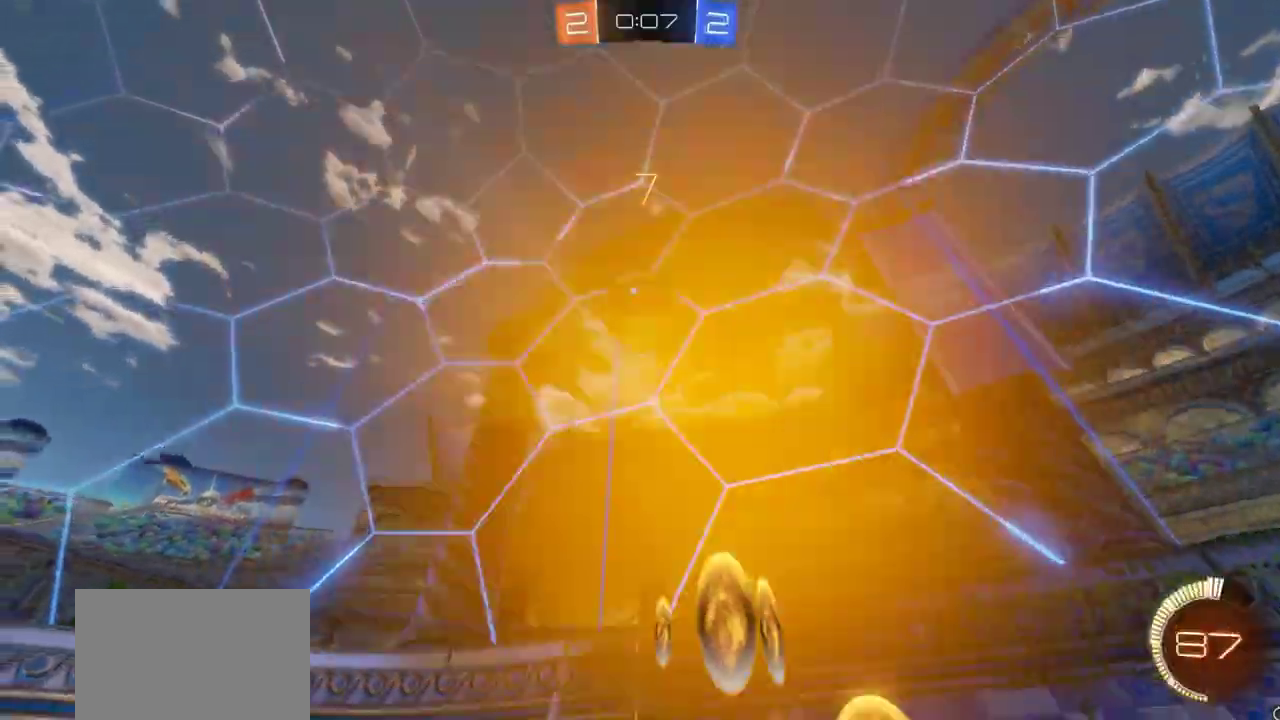
{"dt_ms": 700, "buttons": ["R2"], "left_stick": "right", "right_stick": "center", "events": [[67, "CIRCLE", "down"], [133, "left_stick", "down"], [167, "CROSS", "down"], [533, "CROSS", "up"], [533, "left_stick", "right"], [550, "CIRCLE", "up"]]}
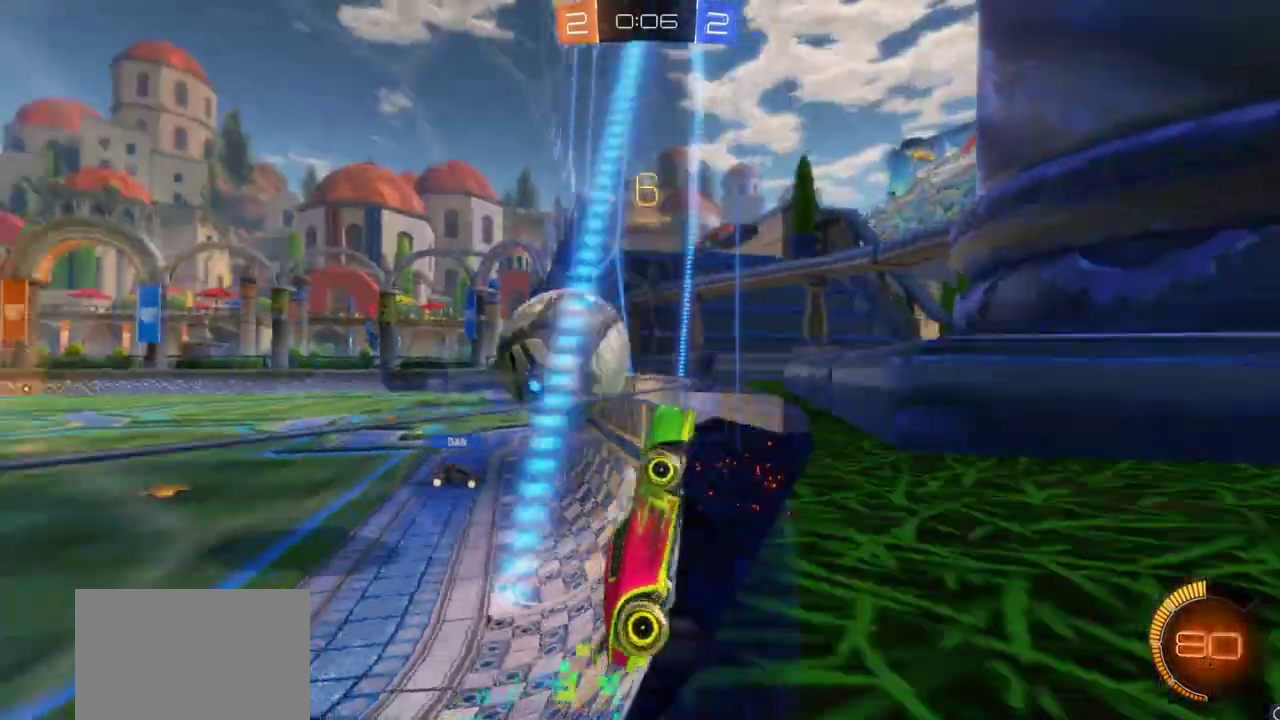
{"dt_ms": 400, "buttons": ["L1", "R2"], "left_stick": "right", "right_stick": "center", "events": [[100, "L1", "down"], [200, "L1", "up"], [367, "L1", "down"]]}
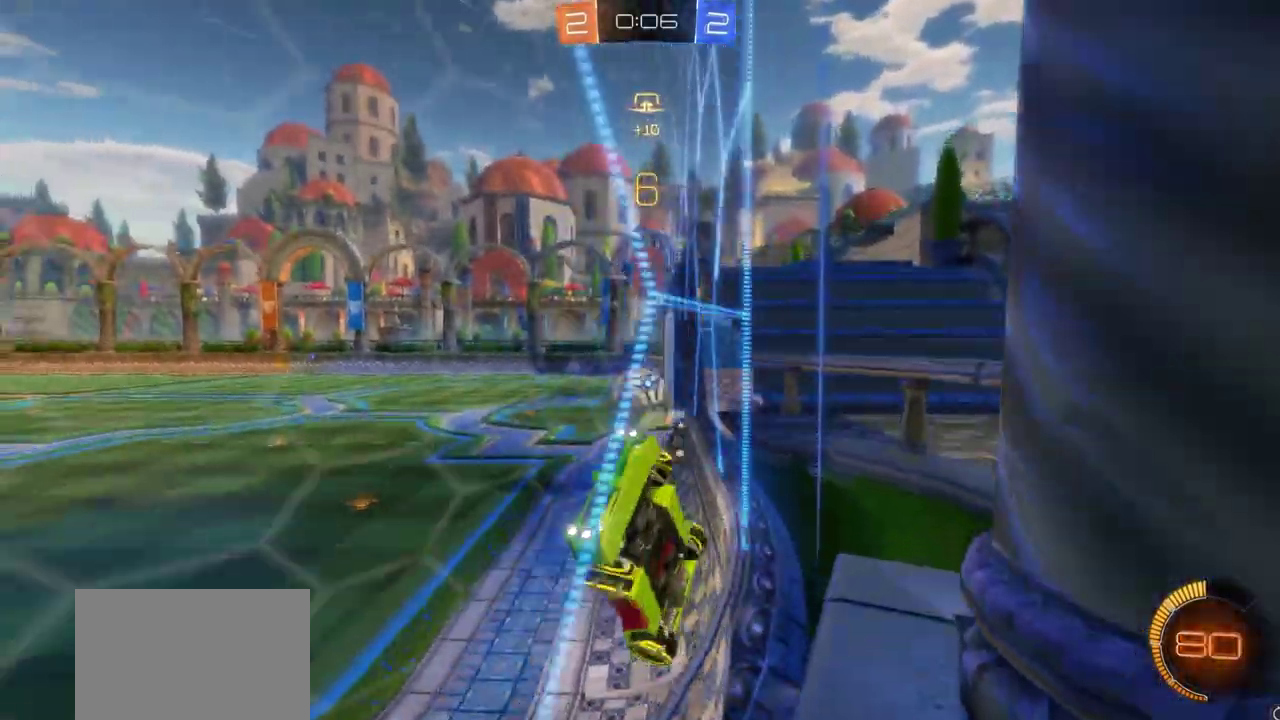
{"dt_ms": 400, "buttons": ["R2"], "left_stick": "right", "right_stick": "center", "events": [[67, "L1", "up"]]}
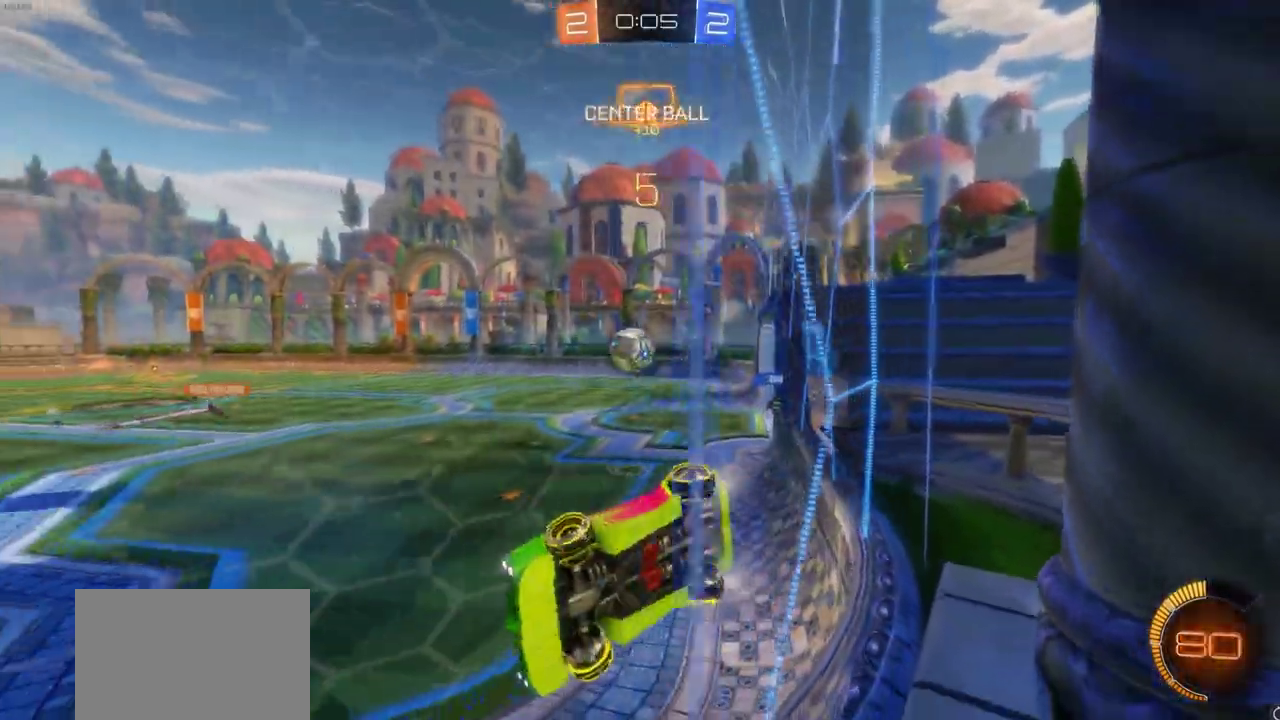
{"dt_ms": 700, "buttons": ["CIRCLE", "R2"], "left_stick": "center", "right_stick": "center", "events": [[117, "left_stick", "center"], [300, "CIRCLE", "down"]]}
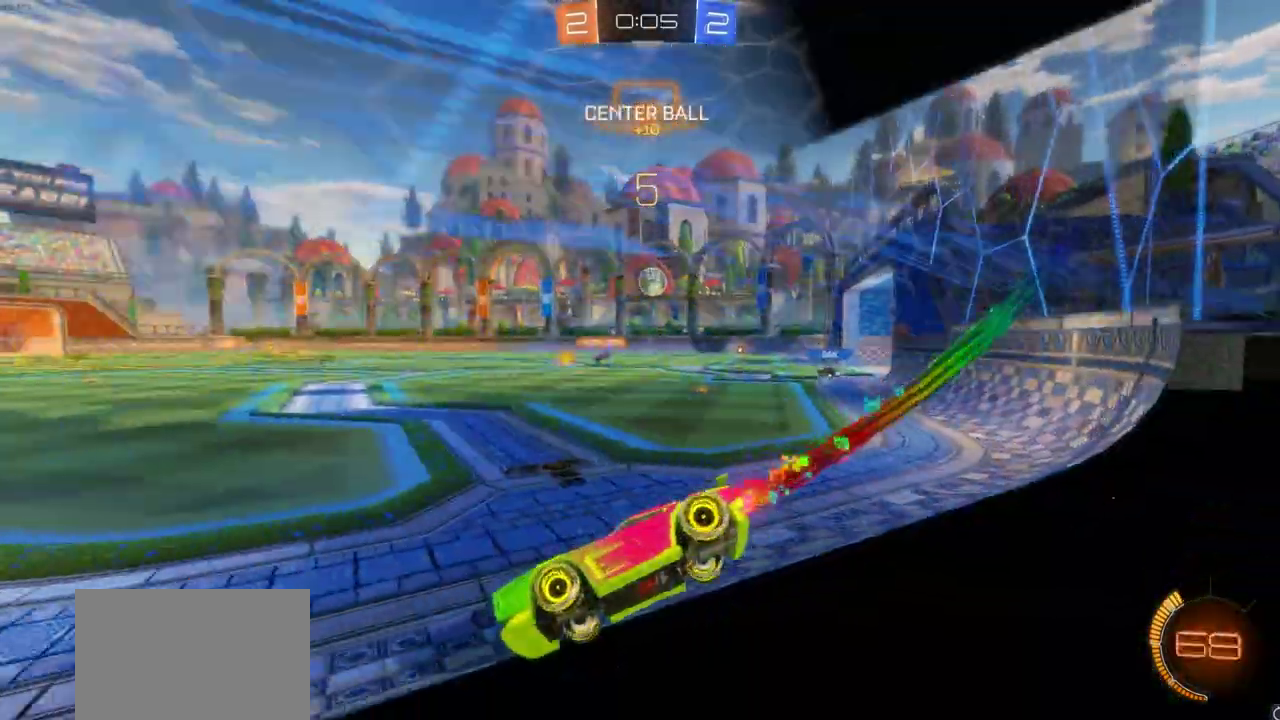
{"dt_ms": 400, "buttons": ["CIRCLE", "R2"], "left_stick": "right", "right_stick": "center", "events": [[367, "left_stick", "right"]]}
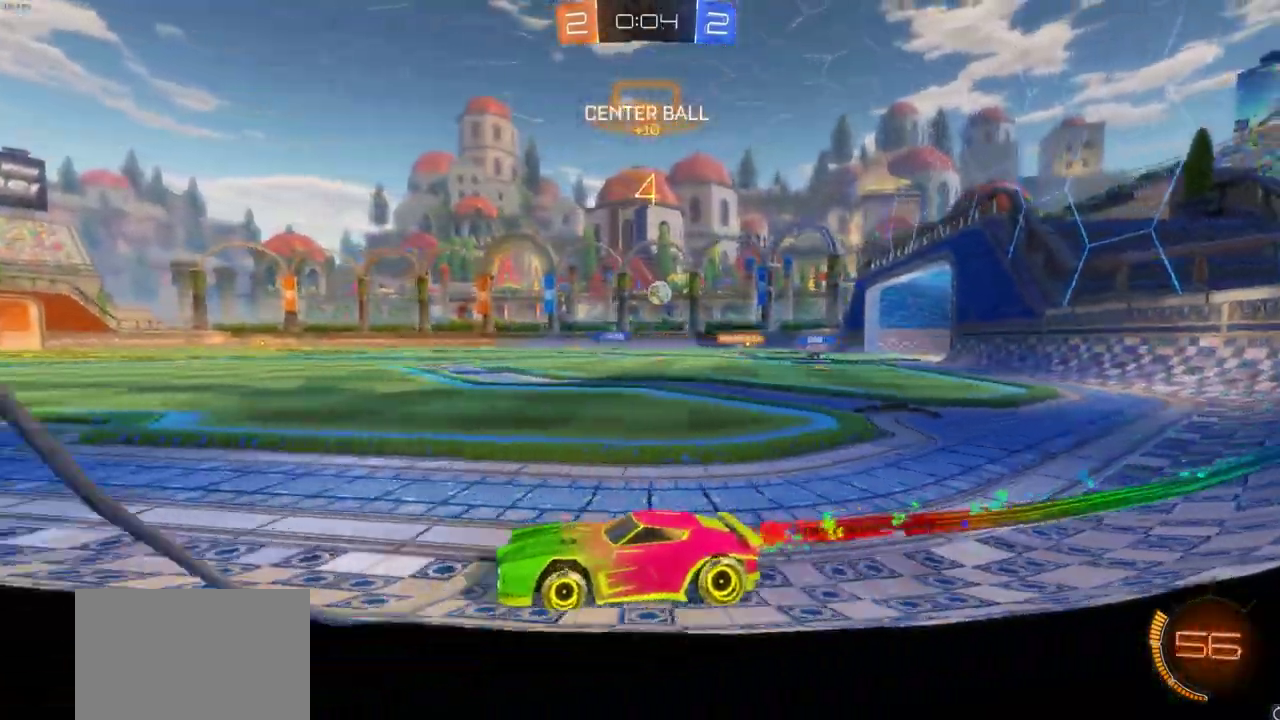
{"dt_ms": 300, "buttons": ["CIRCLE", "R2"], "left_stick": "up-right", "right_stick": "center"}
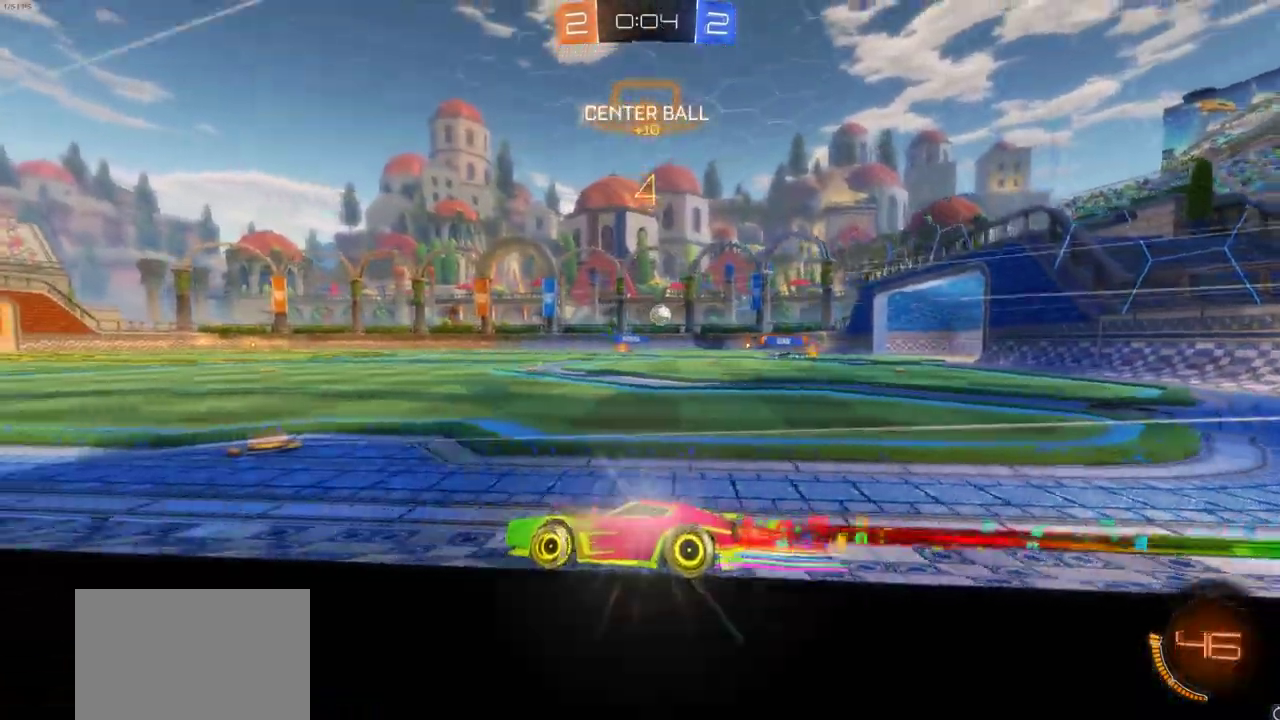
{"dt_ms": 800, "buttons": ["R2"], "left_stick": "center", "right_stick": "center"}
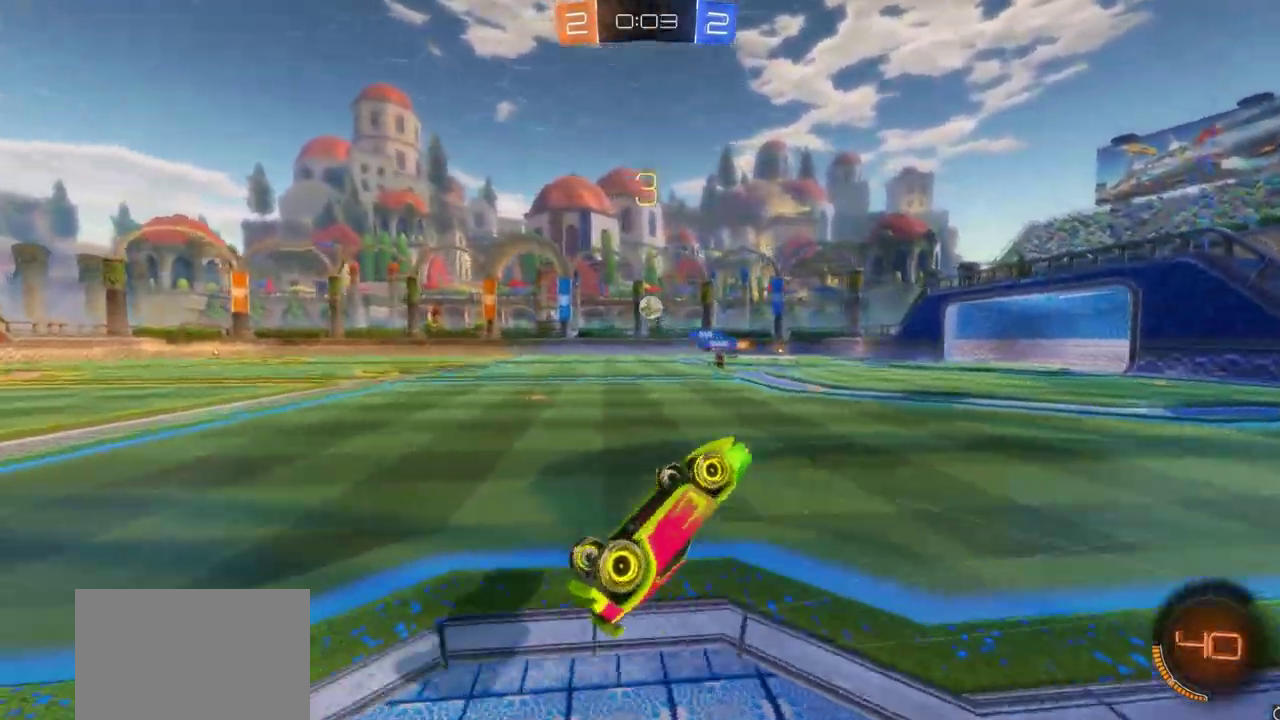
{"dt_ms": 400, "buttons": ["R2"], "left_stick": "center", "right_stick": "center", "events": [[267, "TRIANGLE", "down"], [333, "TRIANGLE", "up"]]}
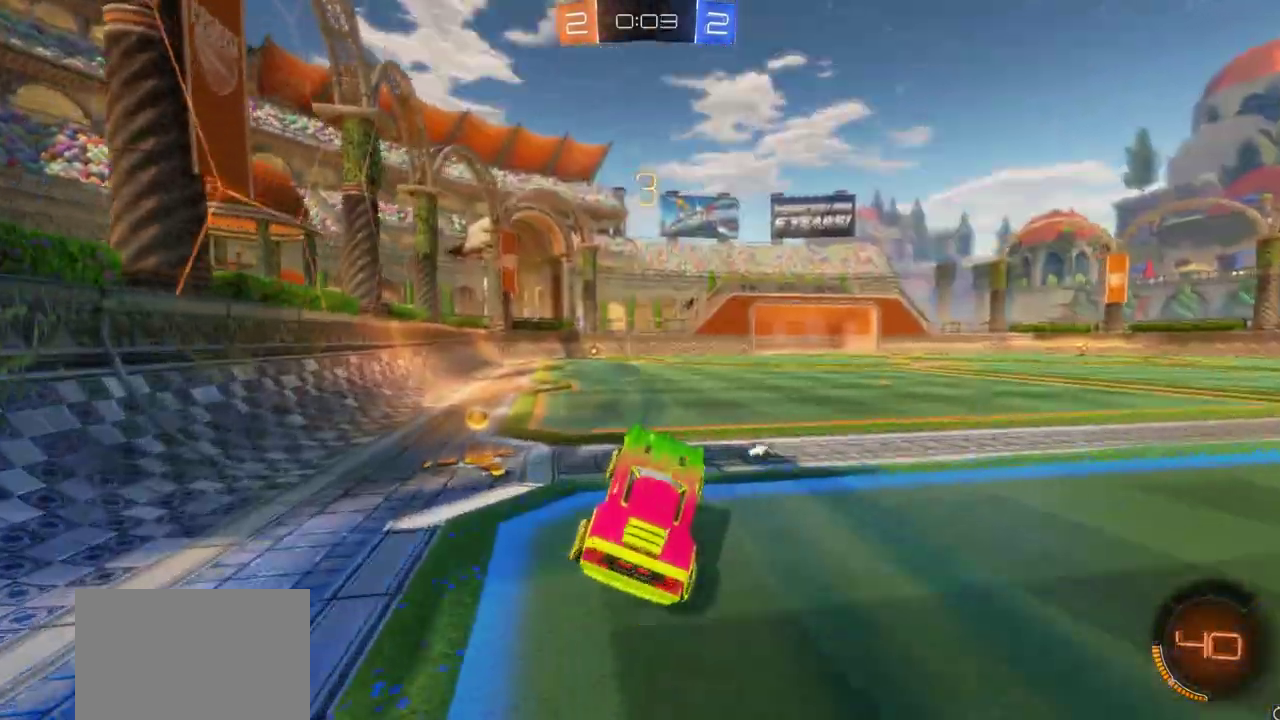
{"dt_ms": 300, "buttons": ["CIRCLE", "R2"], "left_stick": "center", "right_stick": "center", "events": [[117, "CIRCLE", "down"]]}
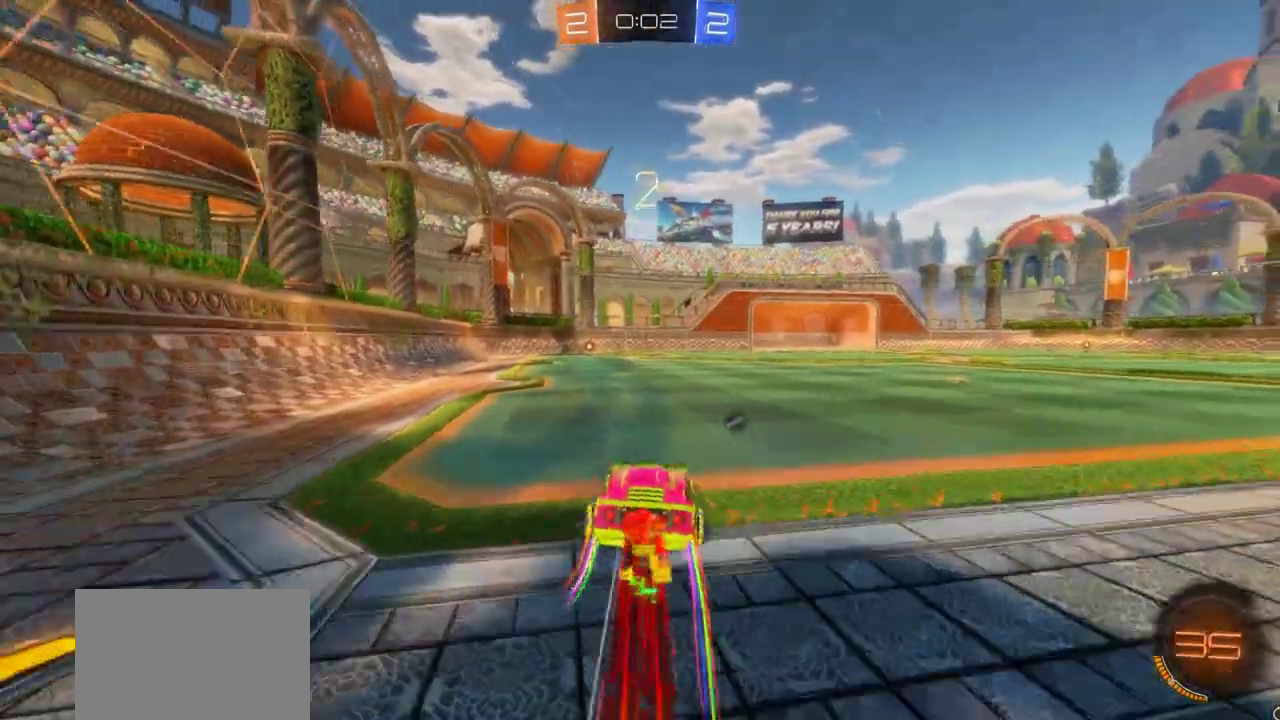
{"dt_ms": 800, "buttons": ["R2"], "left_stick": "up", "right_stick": "center", "events": [[17, "left_stick", "left"], [167, "left_stick", "up"], [183, "CIRCLE", "up"], [183, "CROSS", "down"], [250, "CROSS", "up"], [367, "CROSS", "down"], [550, "CROSS", "up"]]}
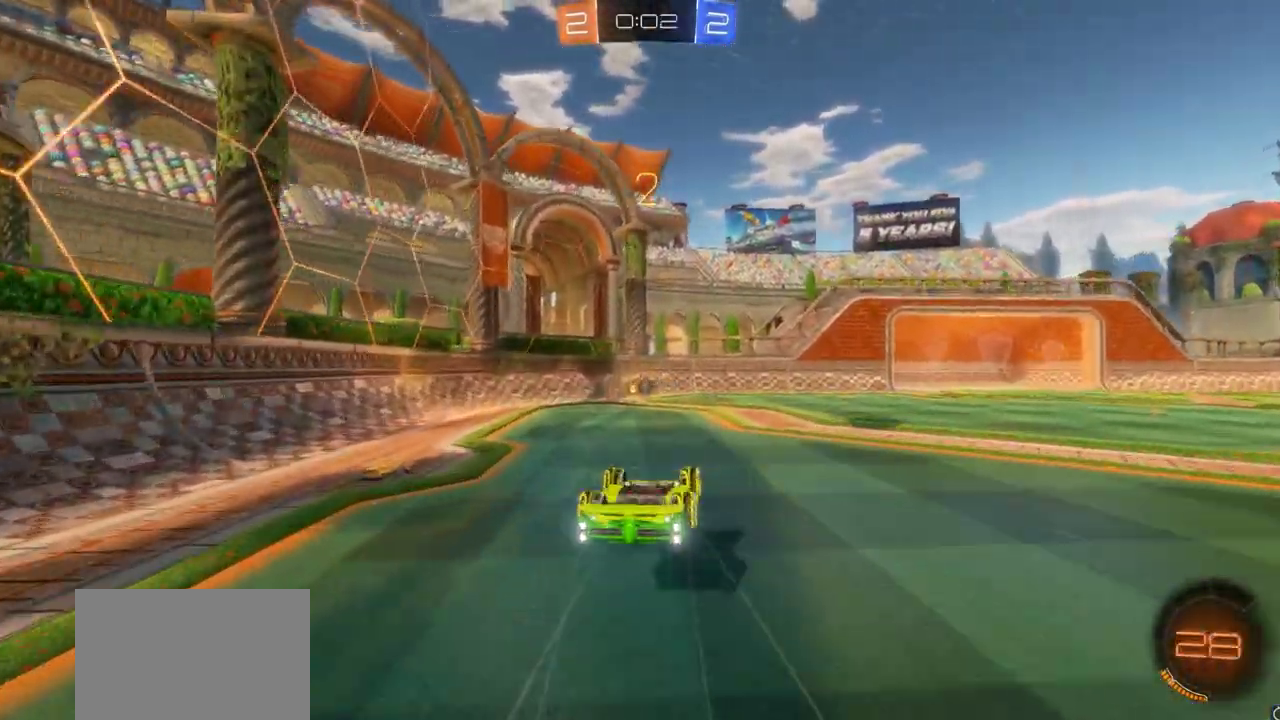
{"dt_ms": 400, "buttons": ["R2"], "left_stick": "center", "right_stick": "center", "events": [[33, "left_stick", "center"]]}
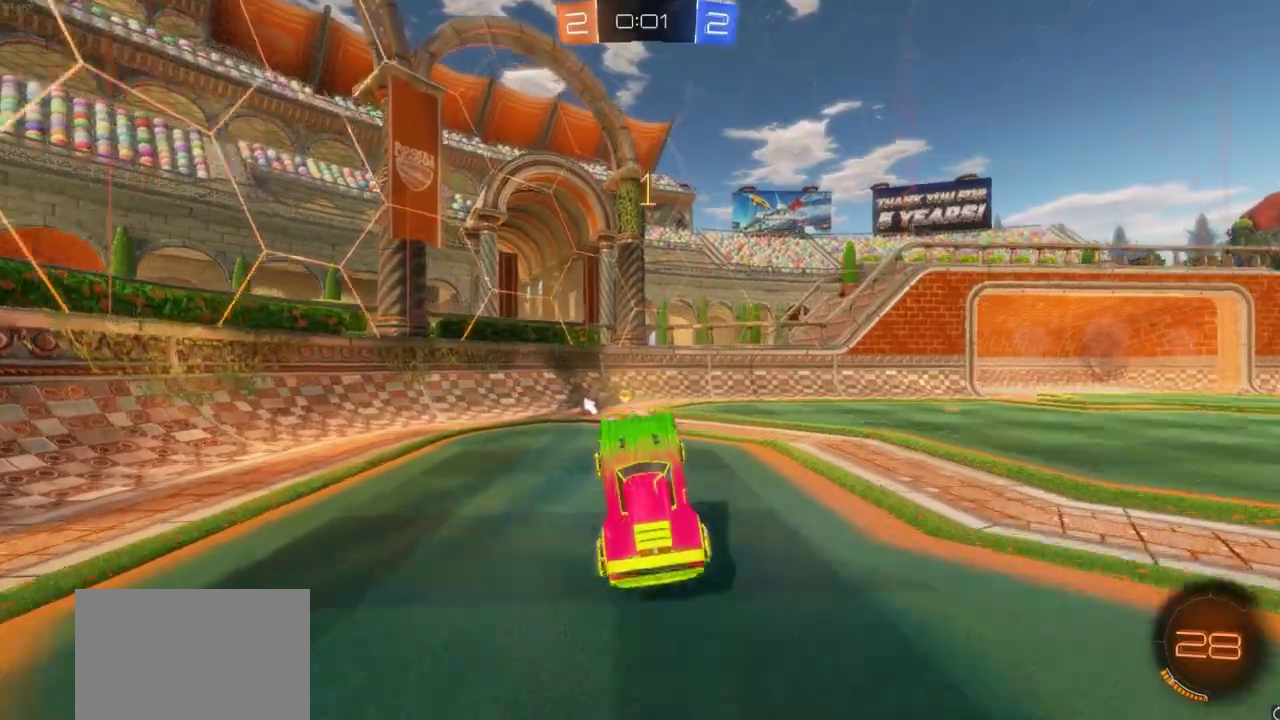
{"dt_ms": 300, "buttons": ["R2"], "left_stick": "center", "right_stick": "center", "events": [[67, "TRIANGLE", "down"], [150, "TRIANGLE", "up"]]}
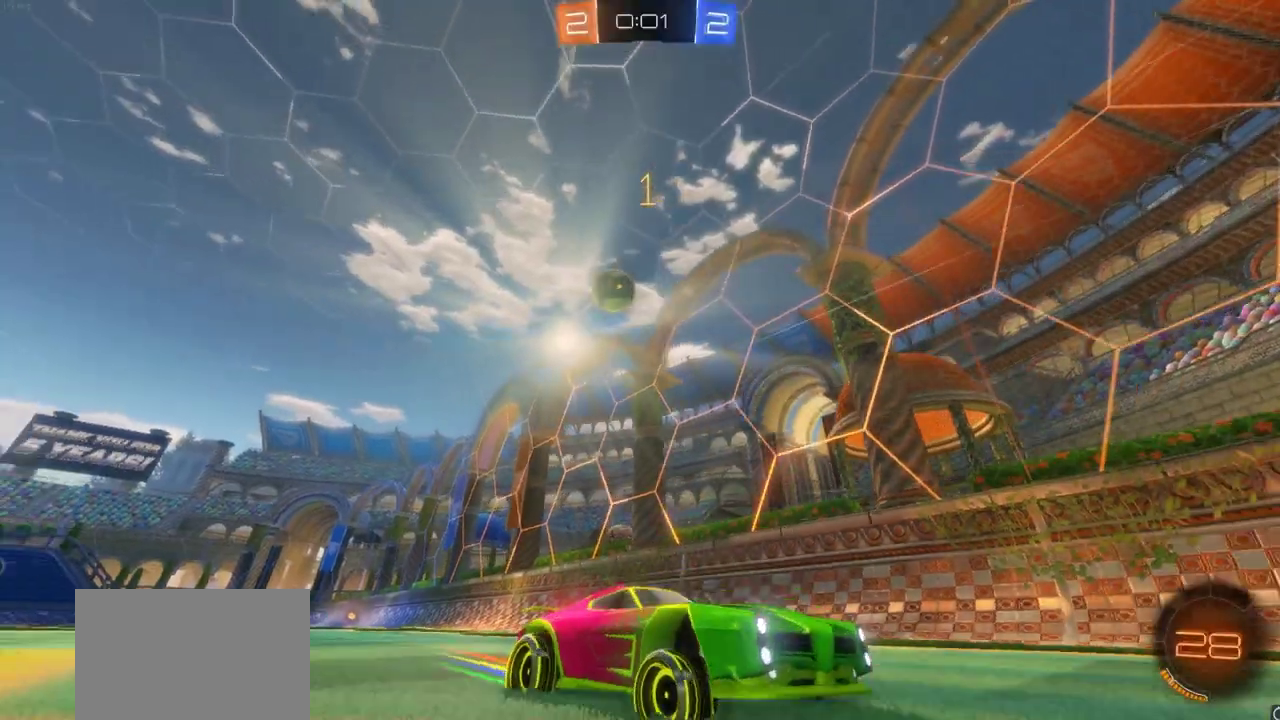
{"dt_ms": 800, "buttons": [], "left_stick": "right", "right_stick": "center", "events": [[117, "left_stick", "right"], [167, "R2", "up"], [200, "L2", "down"], [483, "L2", "up"]]}
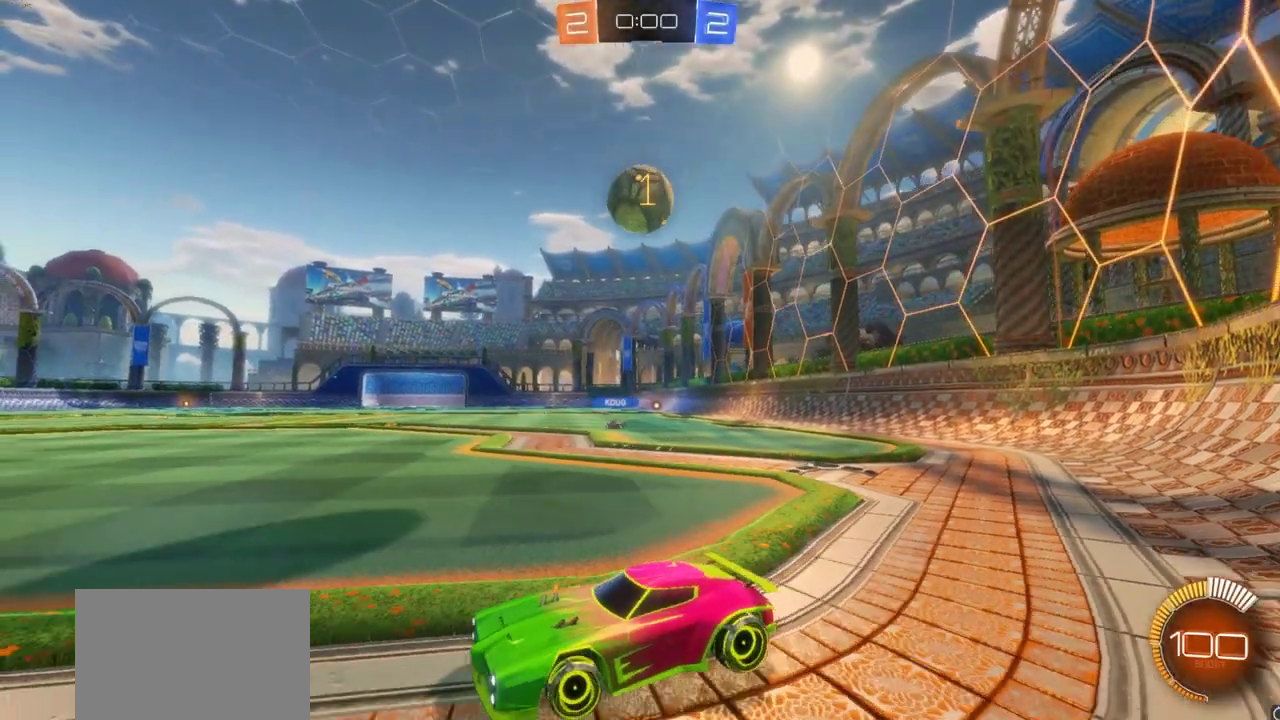
{"dt_ms": 400, "buttons": ["CIRCLE", "R2"], "left_stick": "right", "right_stick": "center", "events": [[333, "R2", "down"], [367, "CIRCLE", "down"]]}
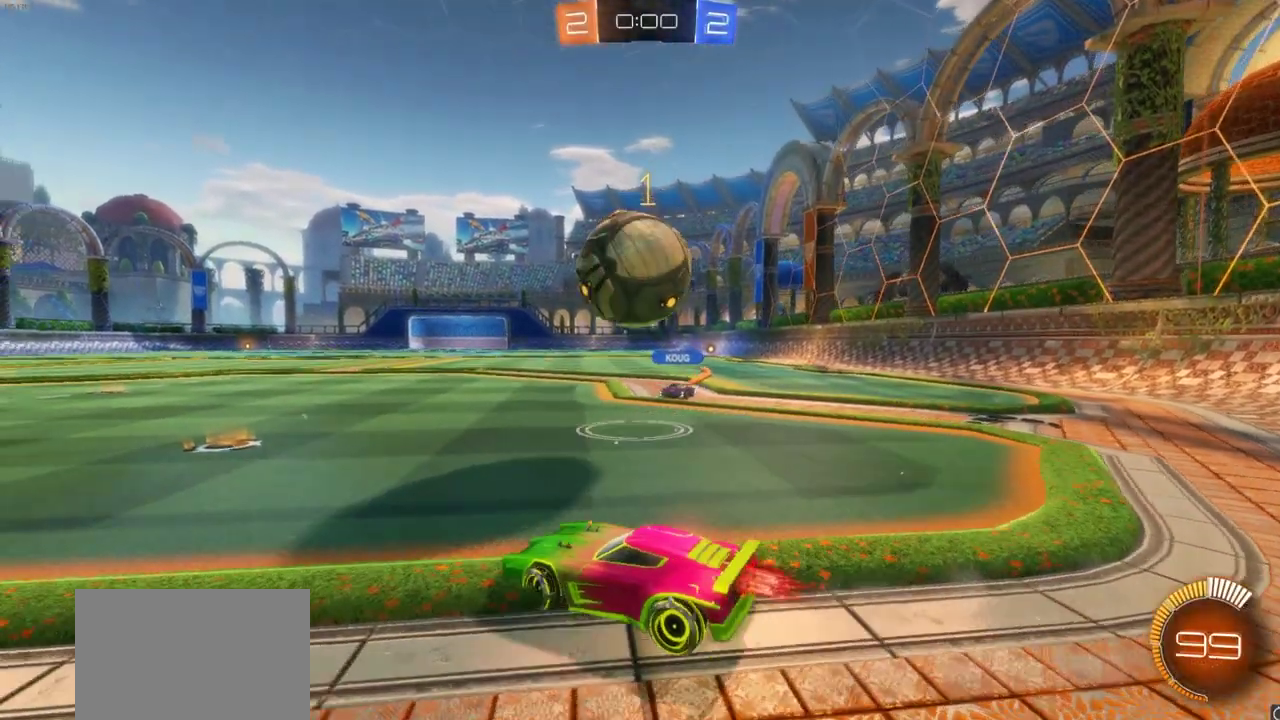
{"dt_ms": 300, "buttons": ["CROSS", "CIRCLE", "R2"], "left_stick": "down", "right_stick": "center", "events": [[83, "CROSS", "down"], [167, "left_stick", "down"]]}
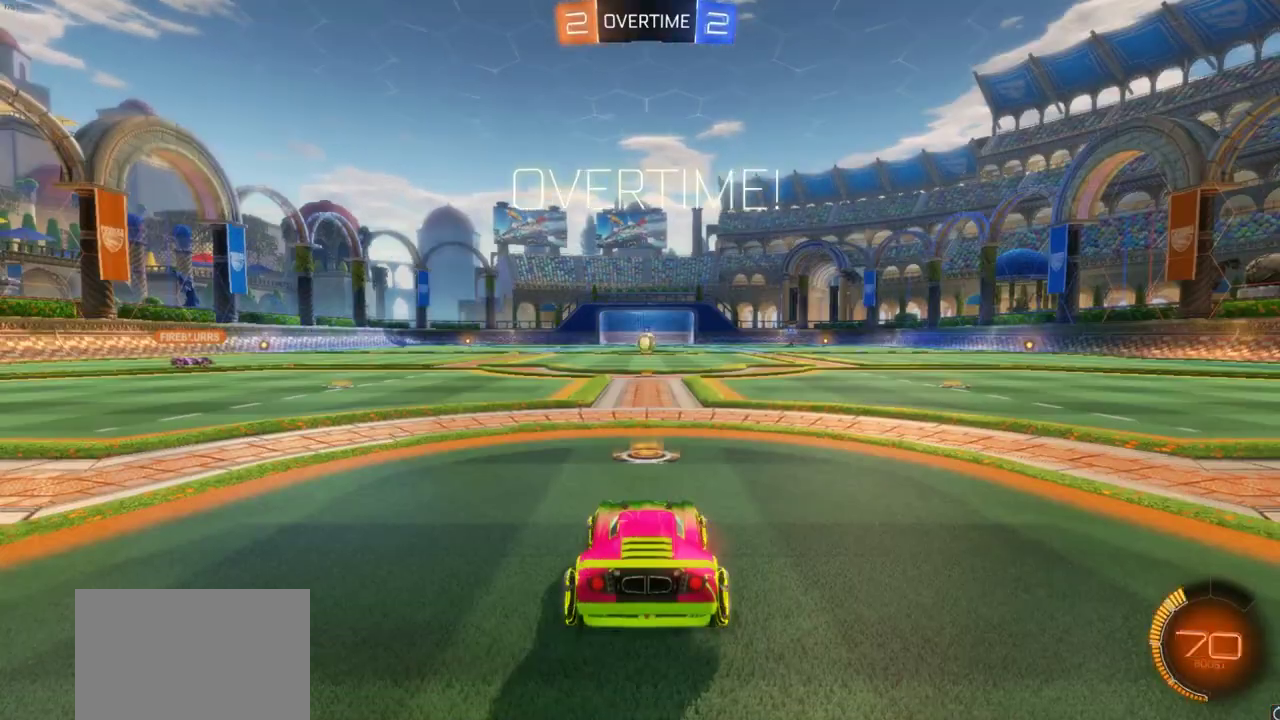
{"dt_ms": 700, "buttons": [], "left_stick": "center", "right_stick": "center", "events": [[17, "CROSS", "up"], [33, "left_stick", "center"], [50, "CIRCLE", "up"], [117, "R2", "up"]]}
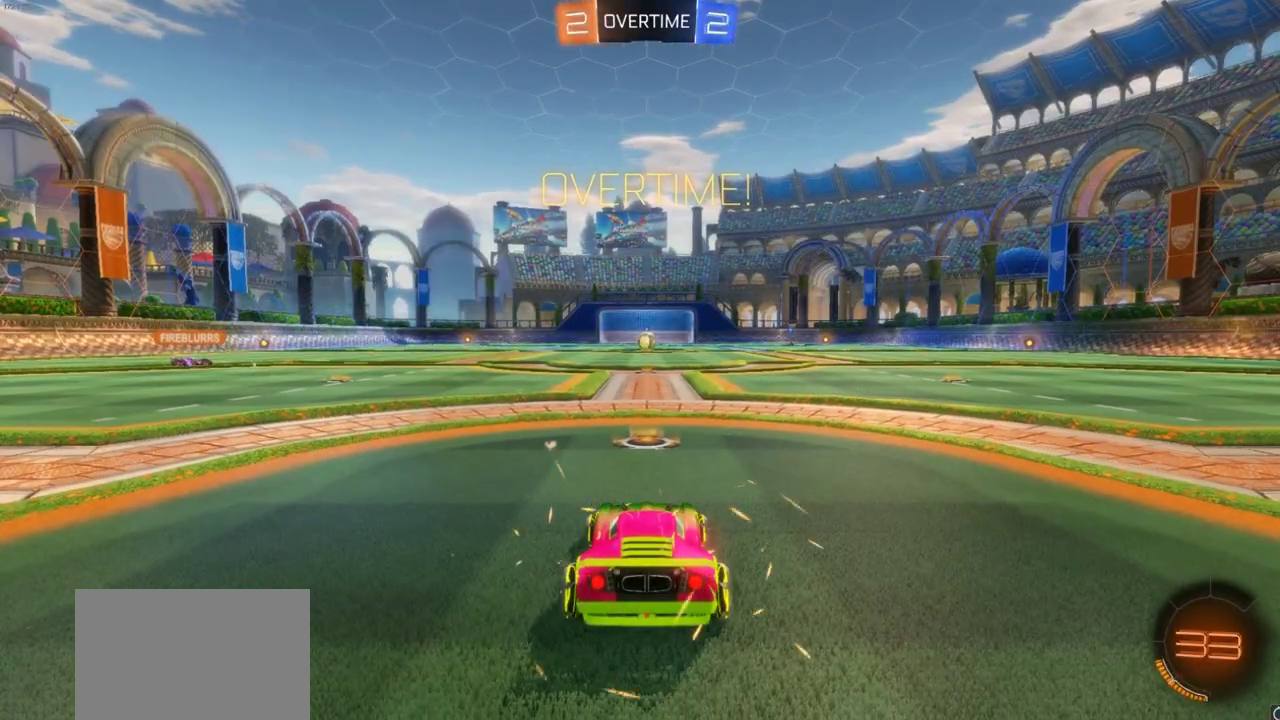
{"dt_ms": 500, "buttons": [], "left_stick": "center", "right_stick": "center", "events": []}
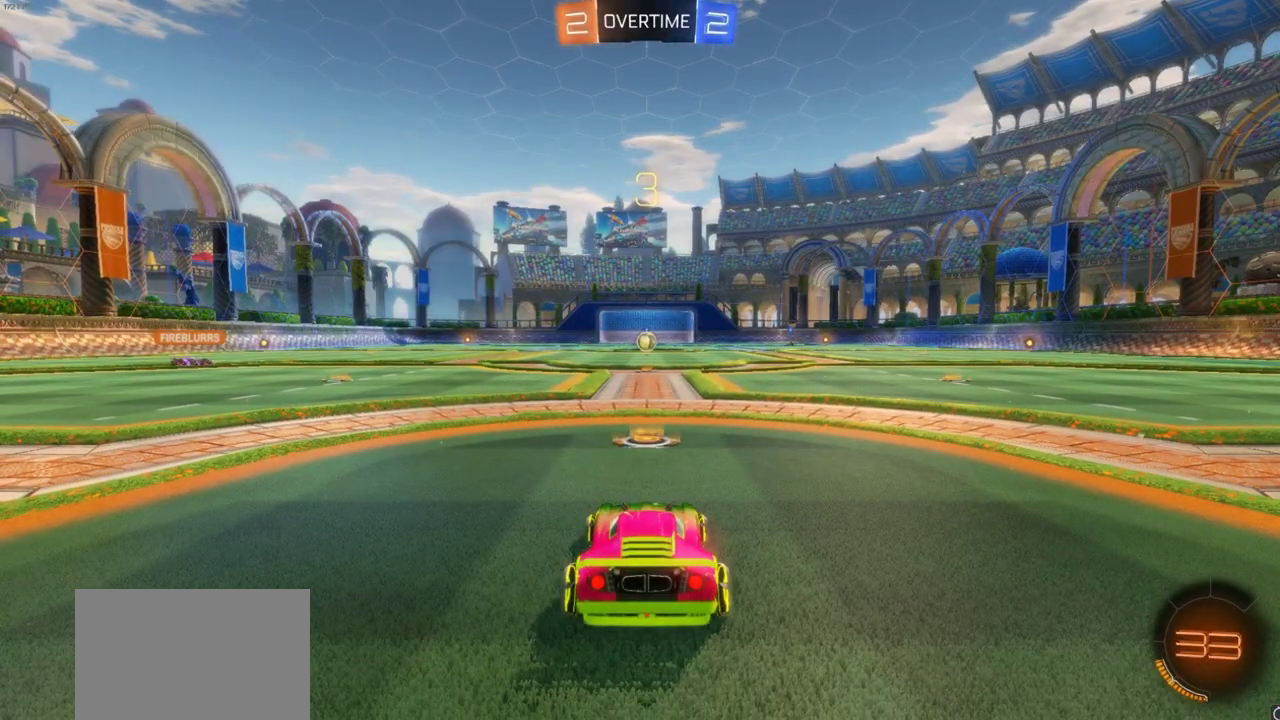
{"dt_ms": 500, "buttons": [], "left_stick": "center", "right_stick": "center", "events": []}
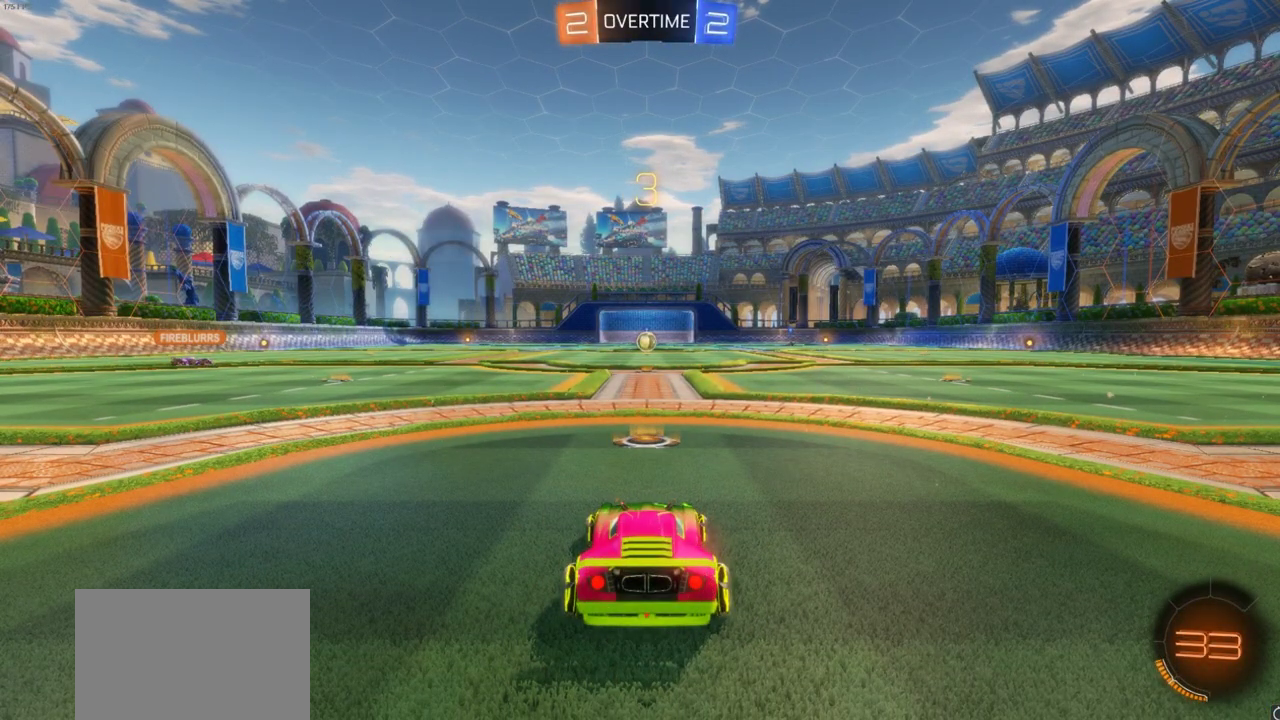
{"dt_ms": 500, "buttons": [], "left_stick": "center", "right_stick": "center", "events": []}
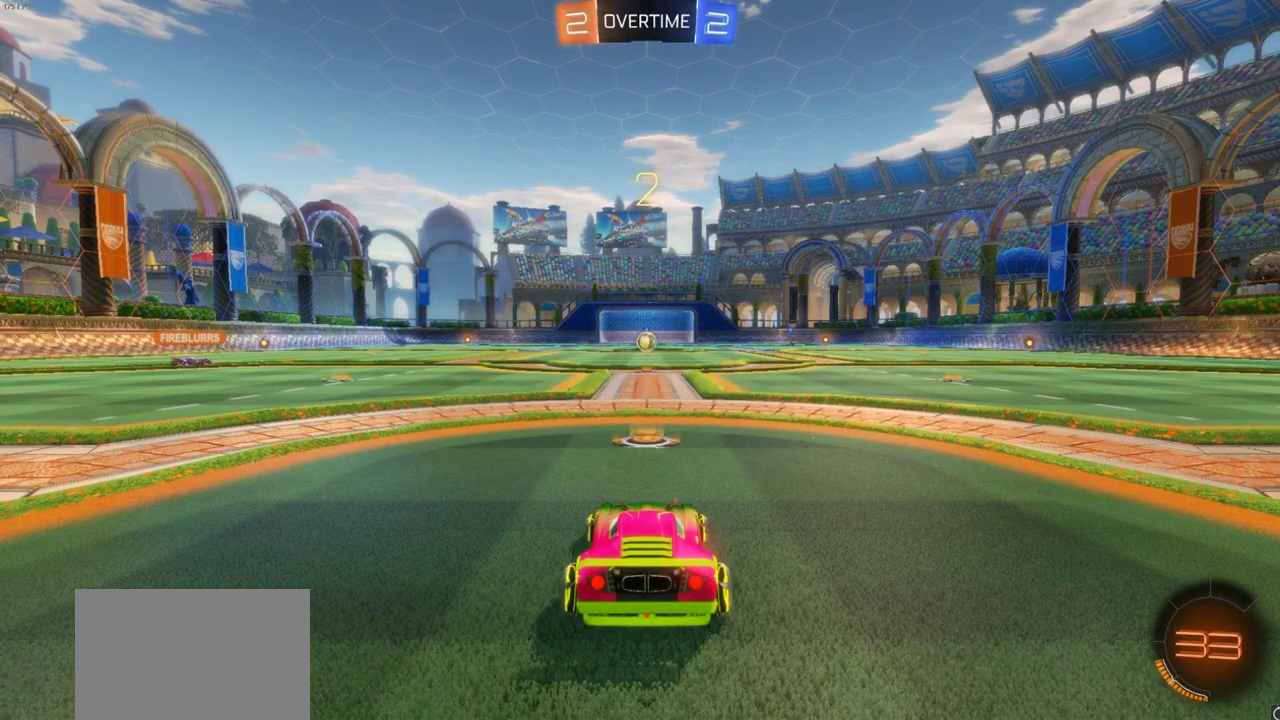
{"dt_ms": 500, "buttons": [], "left_stick": "center", "right_stick": "center", "events": []}
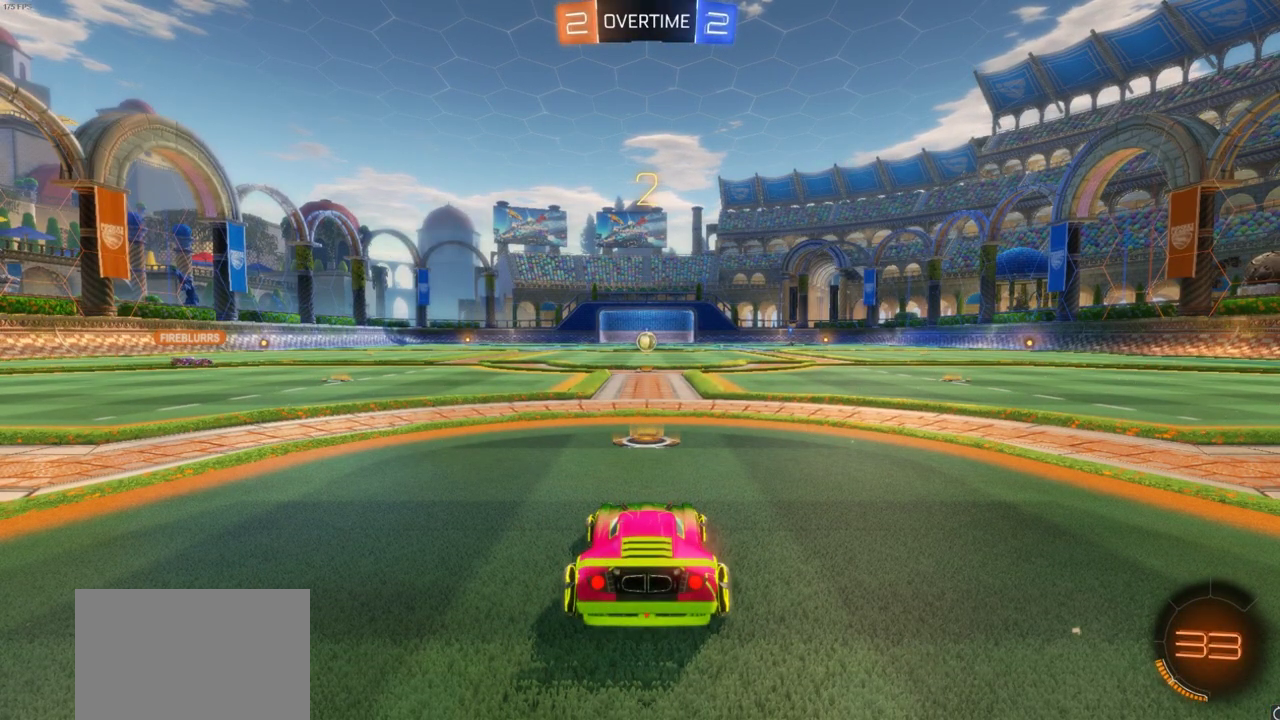
{"dt_ms": 500, "buttons": ["DPAD_DOWN"], "left_stick": "center", "right_stick": "center", "events": [[217, "DPAD_UP", "down"], [283, "DPAD_UP", "up"], [450, "DPAD_DOWN", "down"]]}
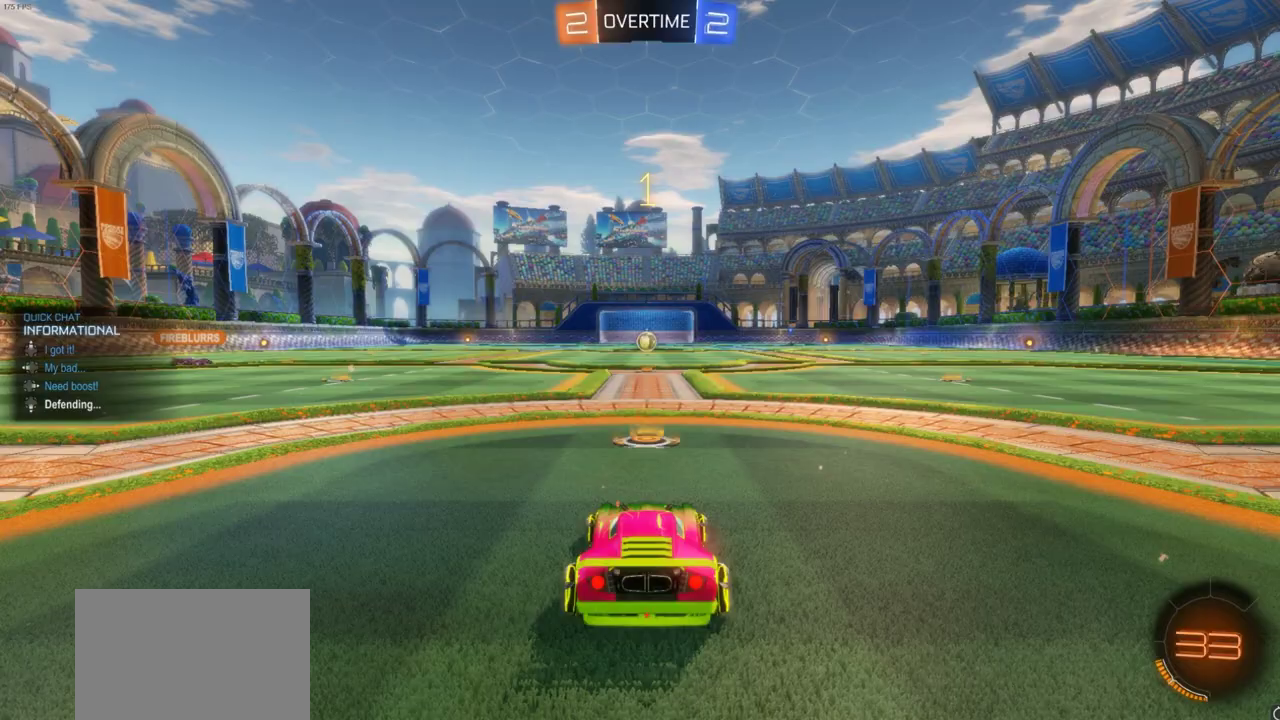
{"dt_ms": 500, "buttons": ["CIRCLE", "R2"], "left_stick": "center", "right_stick": "center", "events": [[50, "DPAD_DOWN", "up"], [400, "R2", "down"], [433, "CIRCLE", "down"]]}
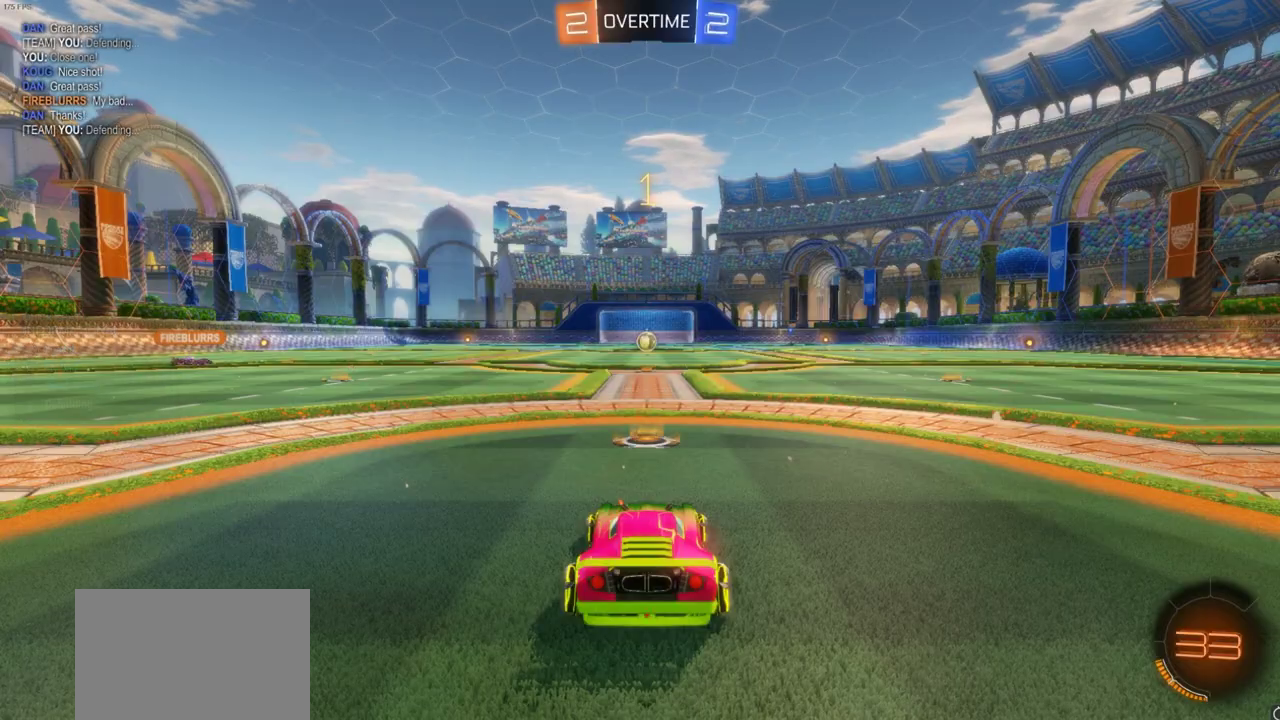
{"dt_ms": 700, "buttons": ["CIRCLE", "R2"], "left_stick": "left", "right_stick": "center", "events": [[500, "left_stick", "left"]]}